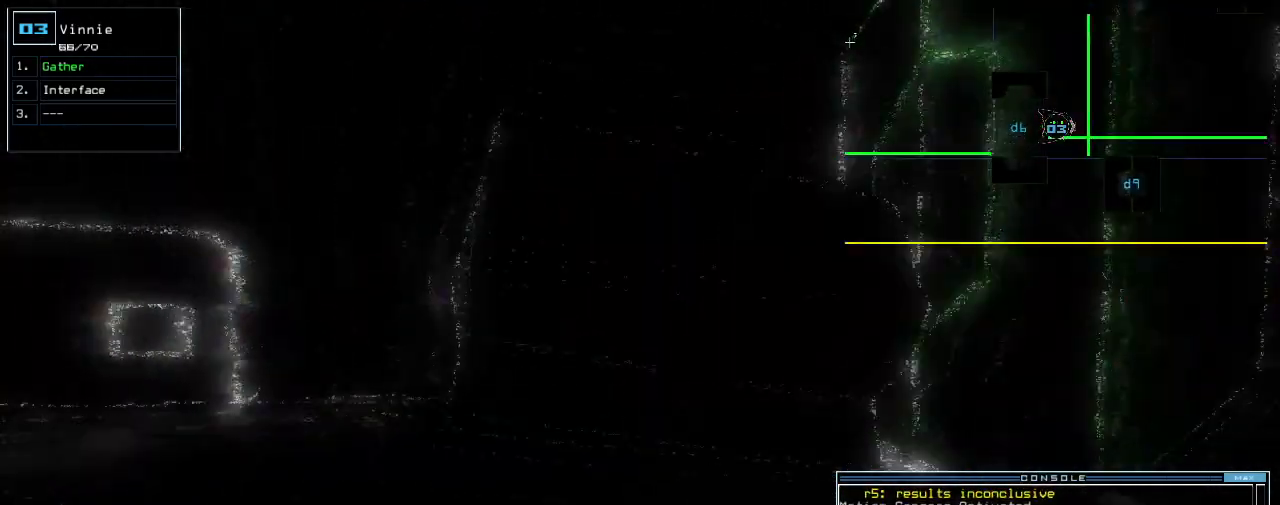
Gameplay with keyboard; each line is a JSON object with the keys held at the frame after it. "events" lists presses ("down") and releases ("up") of ".", "0", "1", "2", "3", "4", "5", "6", "7", "8", "9", "a", "b", "backspace", "c", "caps_lock", "comma", "ctrl_l", "ctrl_r", "d", "down", "e", "equals", "escape", "f", "f8", "g", "h", "i", "j", "k", "l", "left", "m", "minus", "n", "o", "p", "q", "quote", "r", "return", "right", "s", "semicolon", "shift_l", "shift_r", "space", "t", "tab", "tilde", "u", "up", "v", "w", "x", "y" and "z" between this image and that frame as [ms after this image, input, new state], when the widget could be followed in between. No other keys are recorded. Mouse input is not recorded.
{"keys": ["down"], "events": [[300, "c", "down"], [340, "c", "up"], [400, "c", "down"], [480, "c", "up"]]}
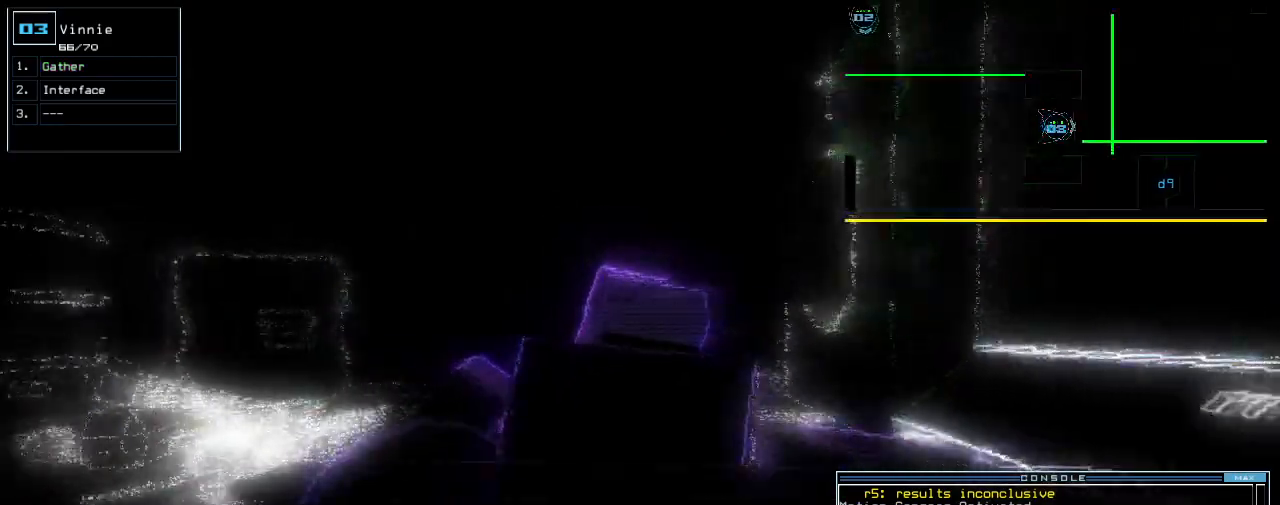
{"keys": ["down"]}
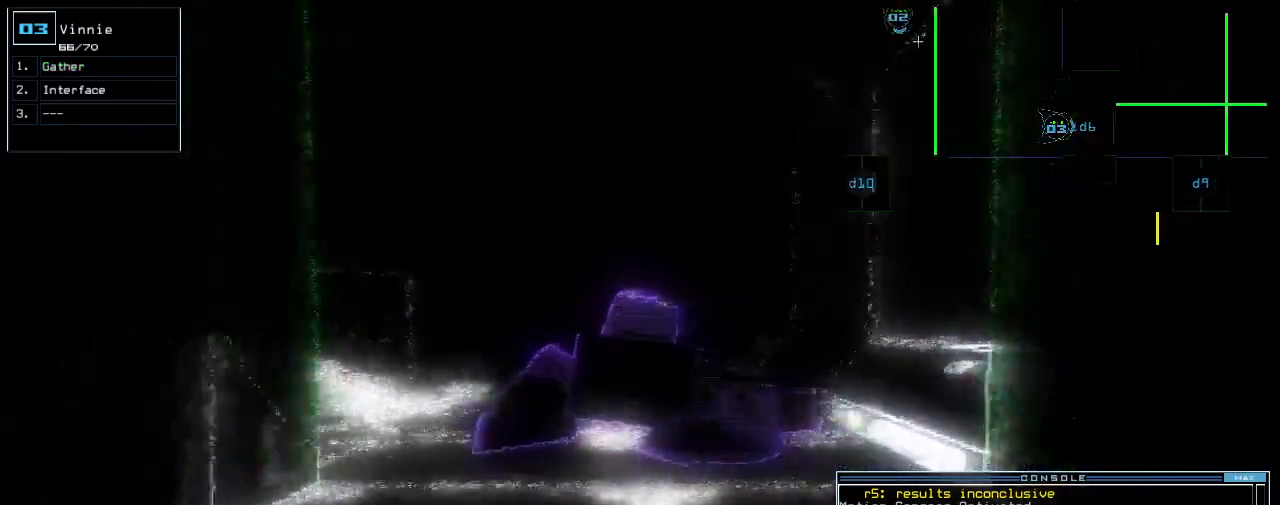
{"keys": ["left"]}
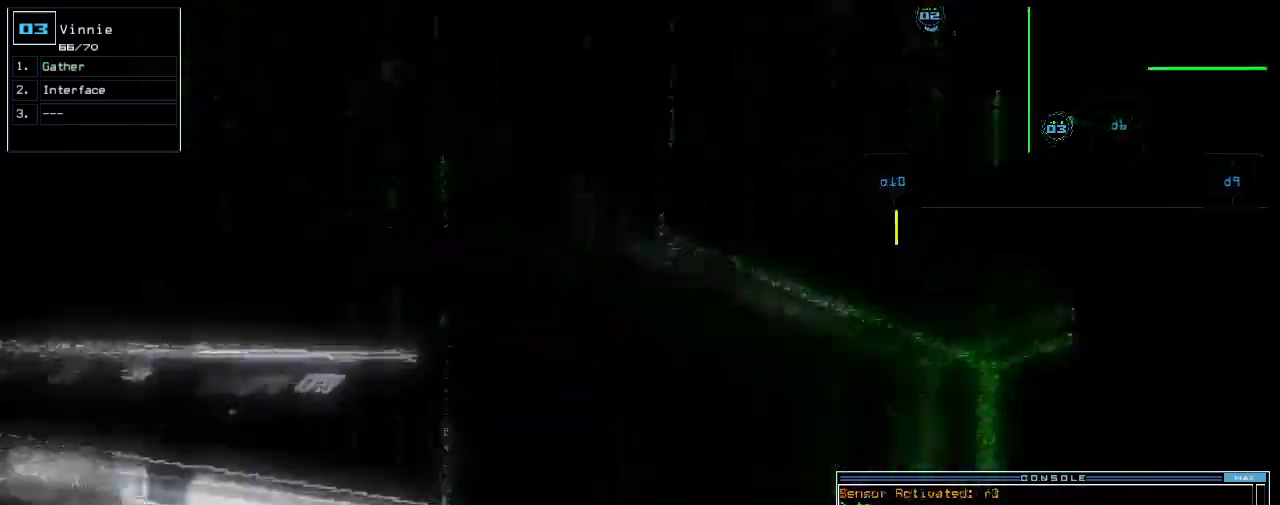
{"keys": ["up"], "events": [[40, "up", "down"], [120, "d", "down"], [180, "d", "up"], [260, "e", "down"], [300, "g", "down"], [320, "e", "up"], [340, "left", "up"], [400, "g", "up"], [420, "return", "down"], [500, "return", "up"]]}